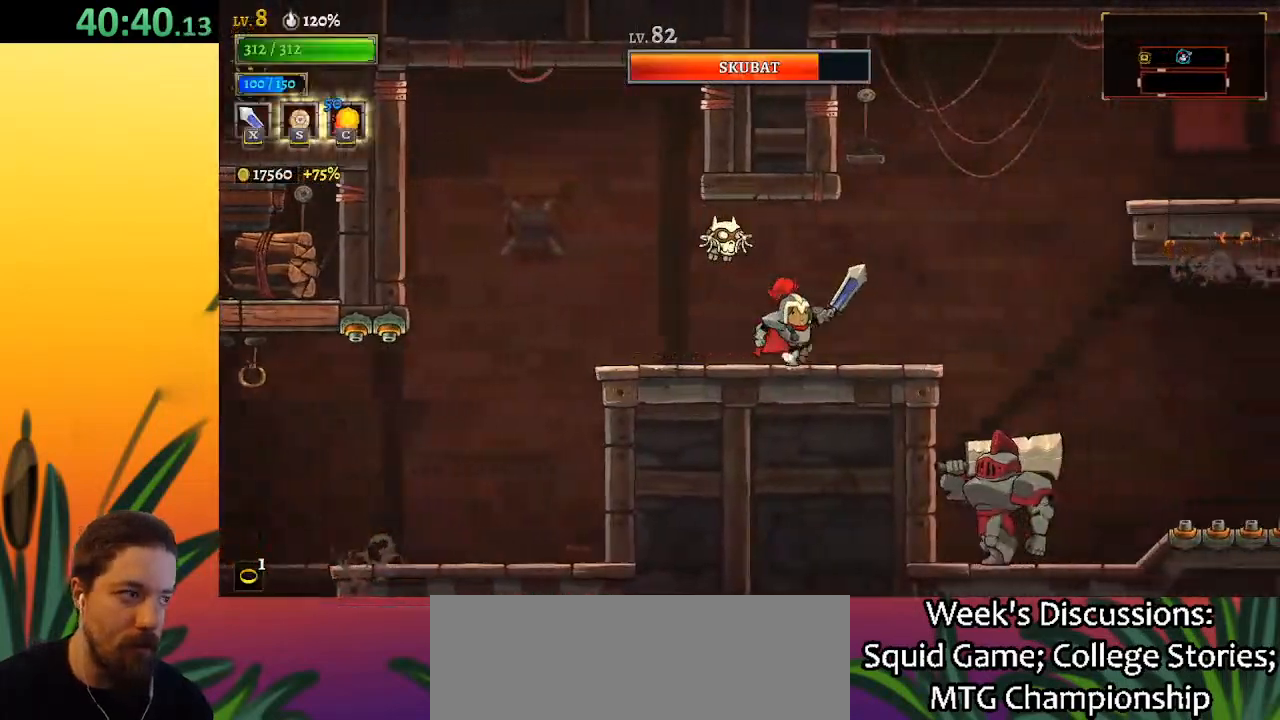
Gameplay with keyboard; each line is a JSON object with the keys held at the frame after it. "events" lists presses ("down") and releases ("up") of "a", "c", "d", "down", "left", "right", "s", "up", "x" and "z" between this image and that frame as [ms after this image, input, new state], when the widget could be followed in between. No other keys are recorded. Mouse input is not recorded.
{"keys": ["right", "z"], "events": [[267, "z", "down"]]}
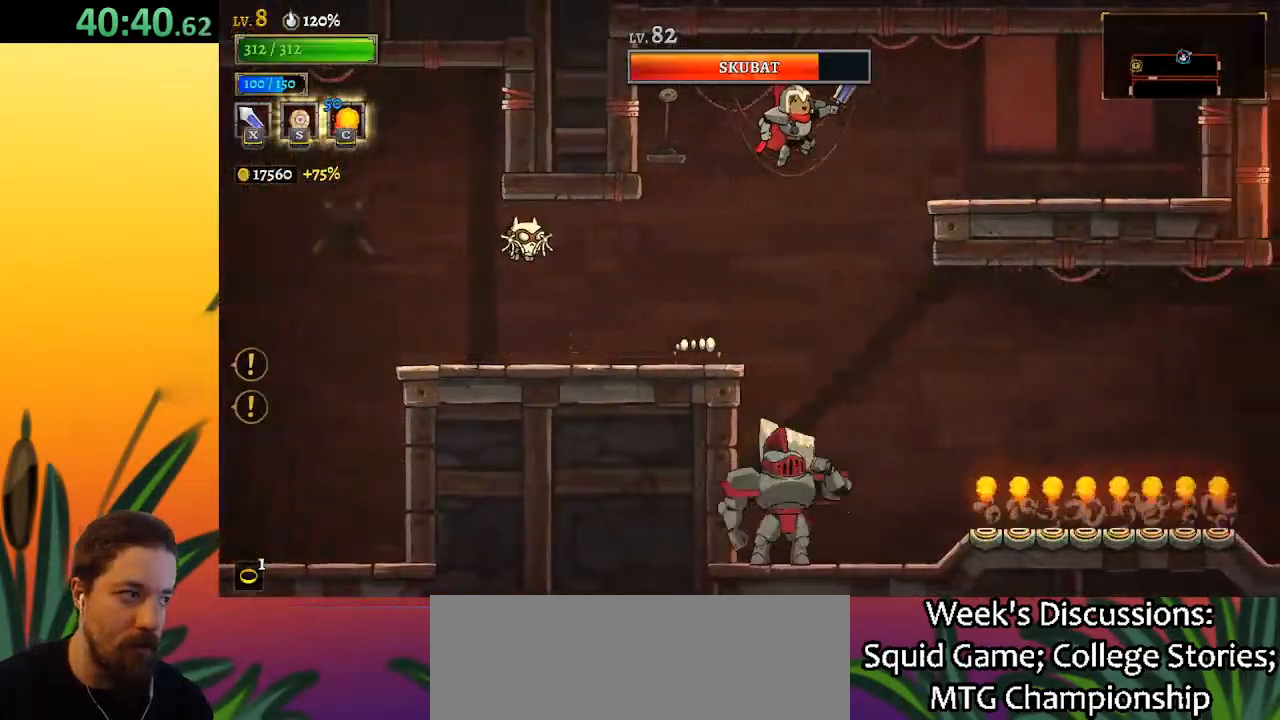
{"keys": ["left"], "events": [[83, "d", "down"], [133, "z", "up"], [283, "d", "up"], [333, "right", "up"], [467, "left", "down"]]}
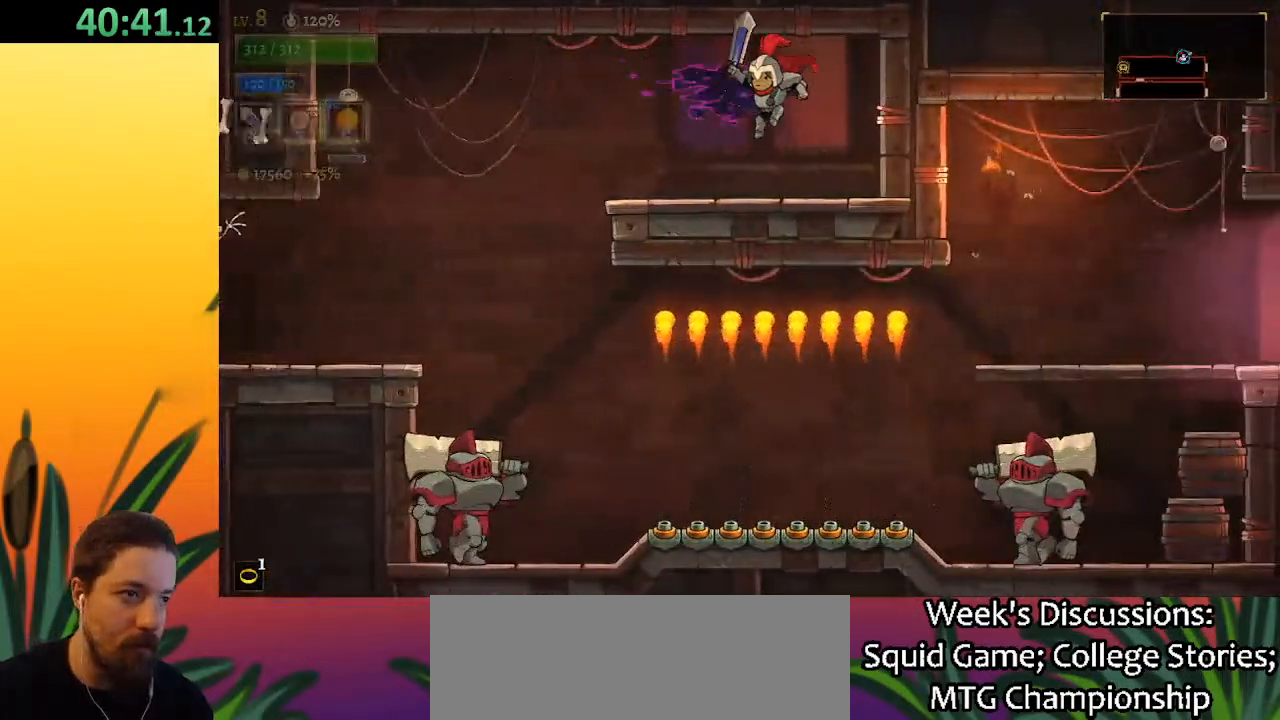
{"keys": ["left"], "events": []}
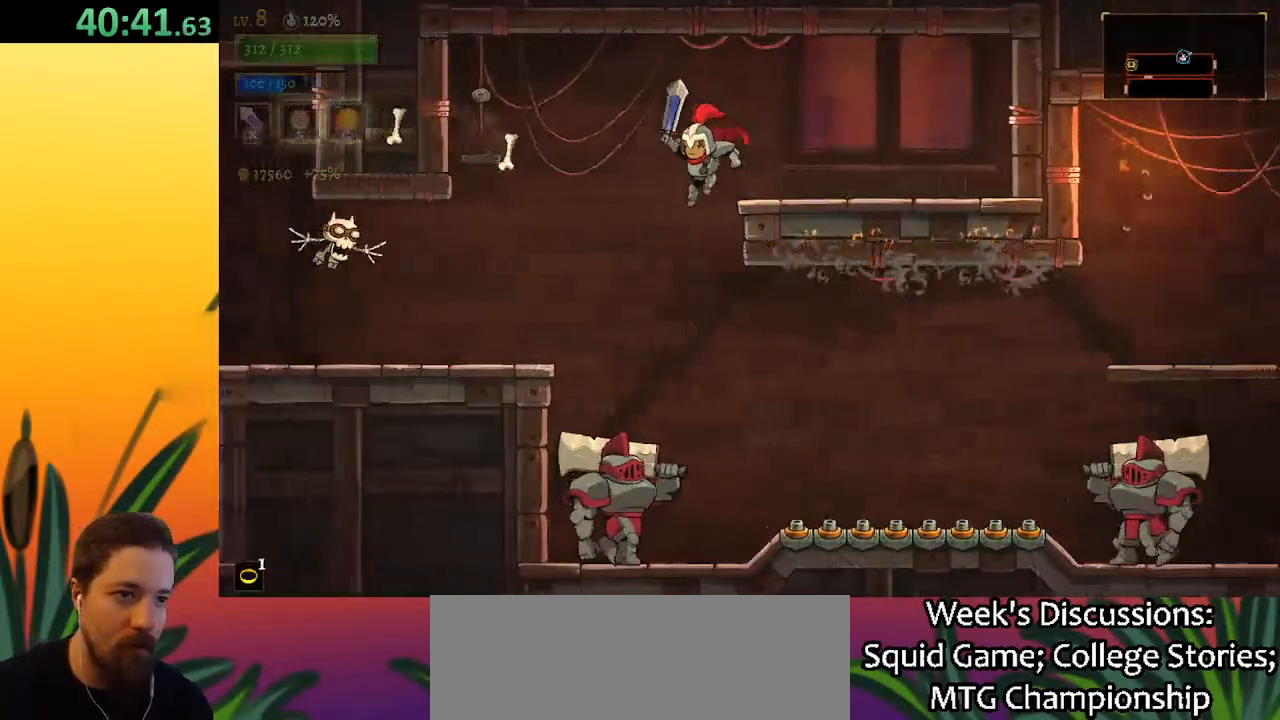
{"keys": ["d", "right"], "events": [[83, "left", "up"], [133, "right", "down"], [317, "d", "down"]]}
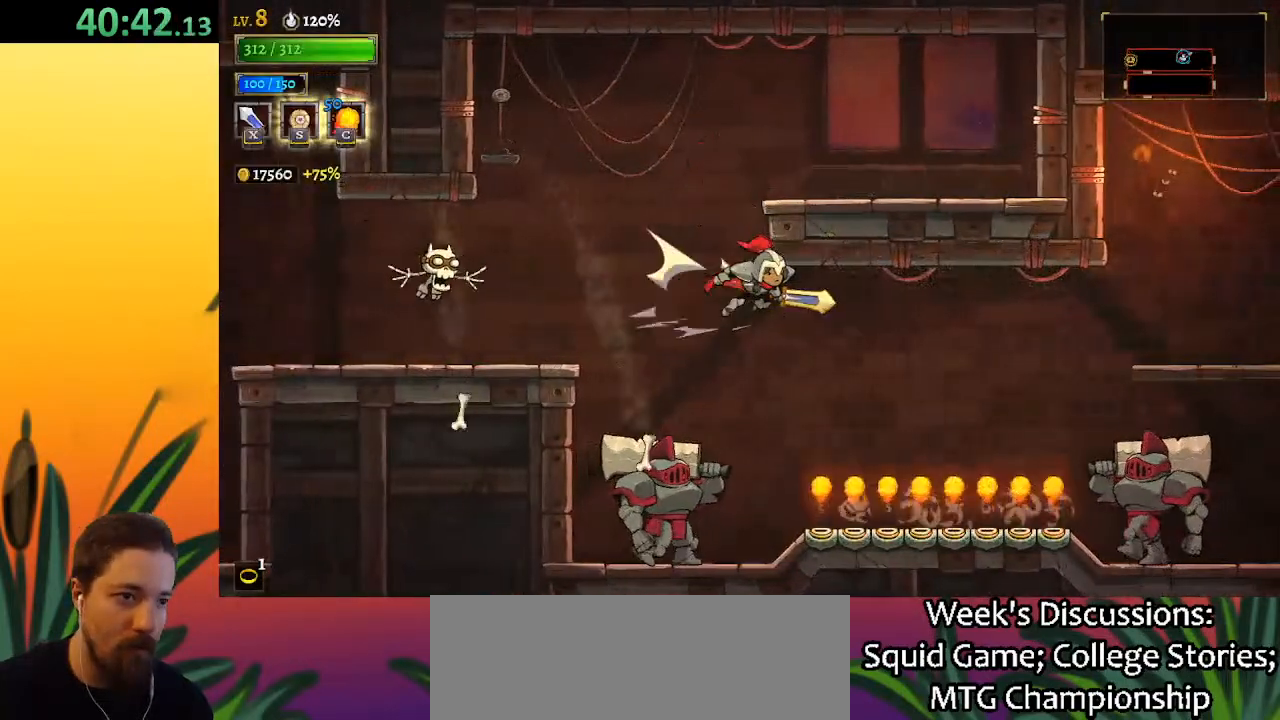
{"keys": ["left", "z"], "events": [[233, "d", "up"], [233, "right", "up"], [283, "left", "down"], [333, "z", "down"]]}
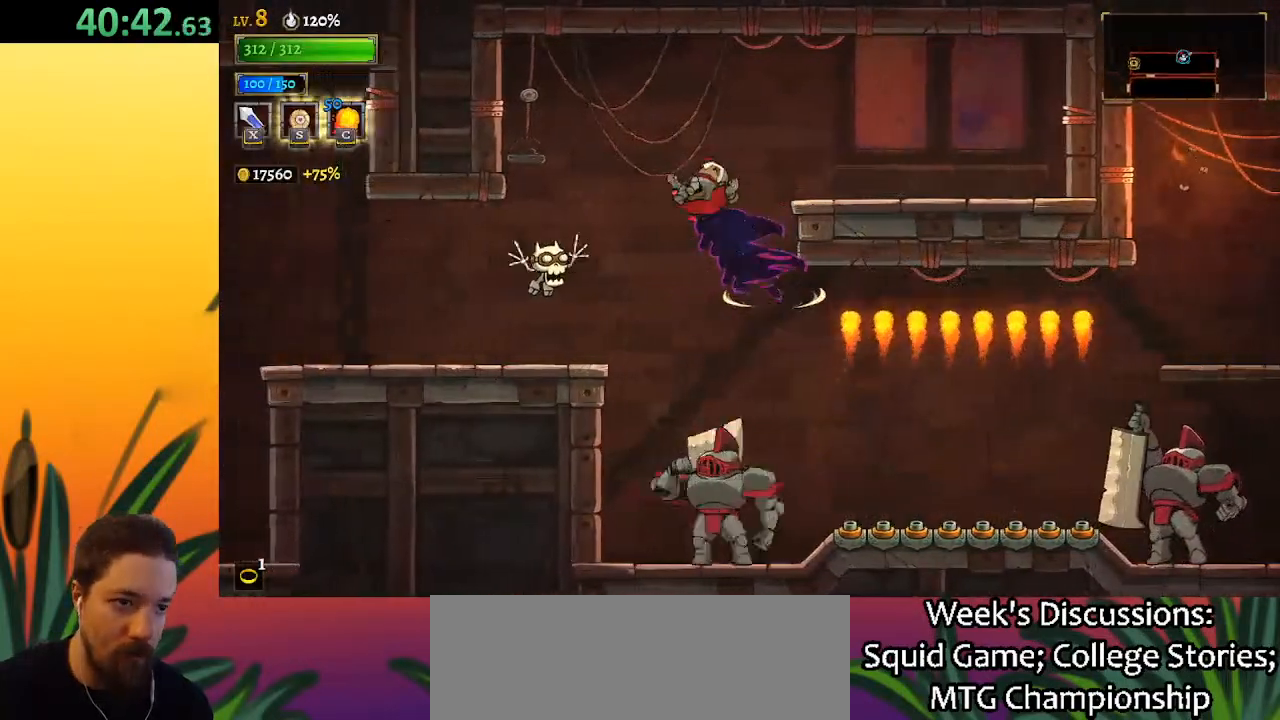
{"keys": [], "events": [[17, "left", "up"], [117, "right", "down"], [250, "right", "up"], [300, "z", "up"]]}
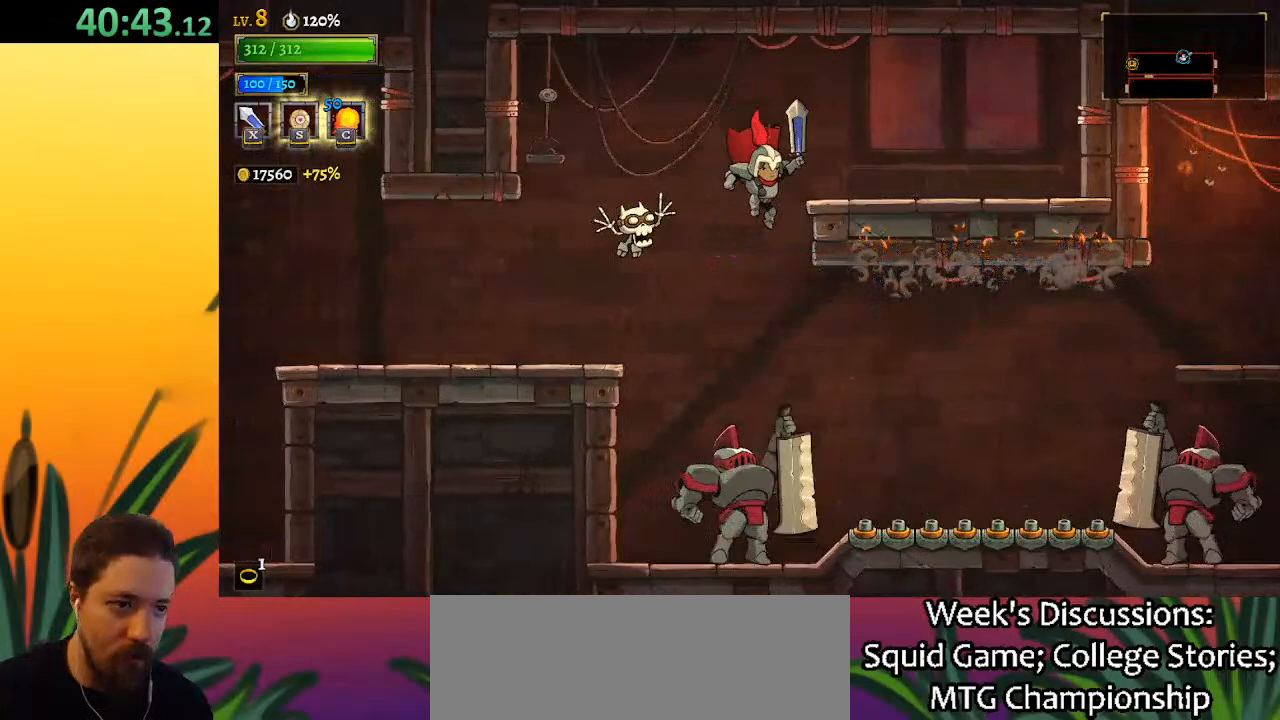
{"keys": ["right"], "events": [[217, "down", "down"], [317, "down", "up"], [367, "right", "down"]]}
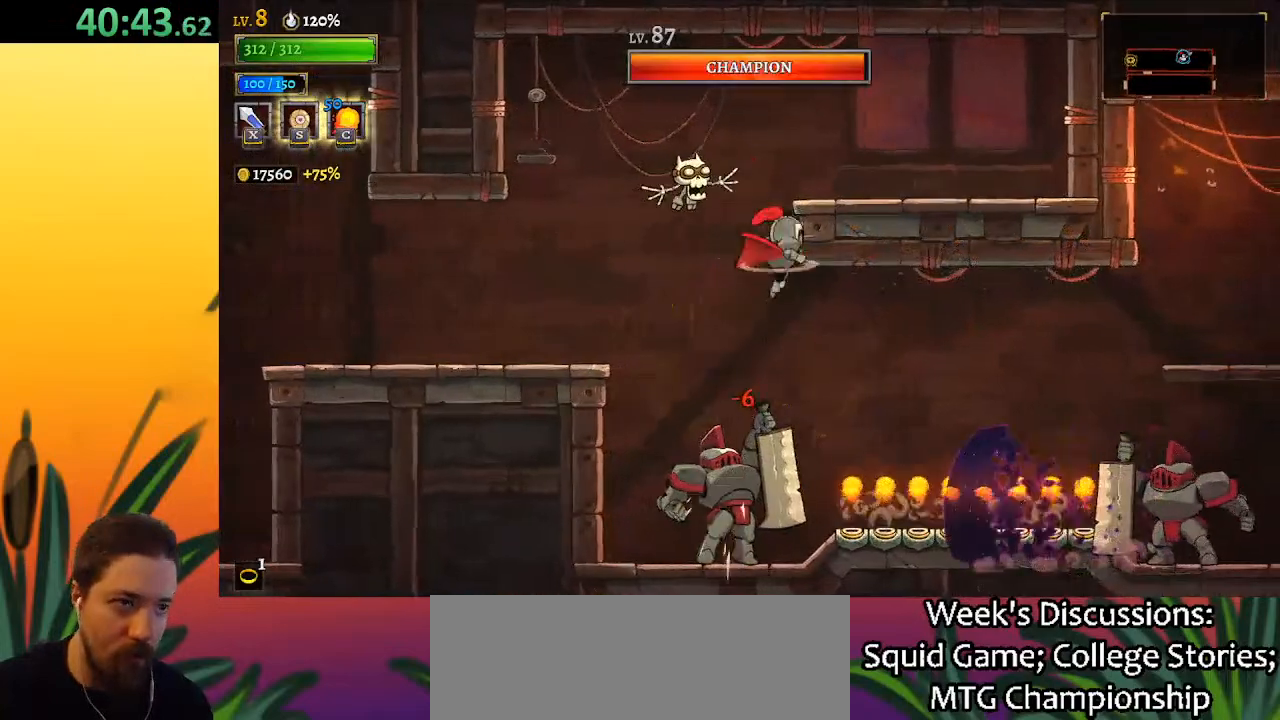
{"keys": ["a"], "events": [[50, "right", "up"], [467, "a", "down"]]}
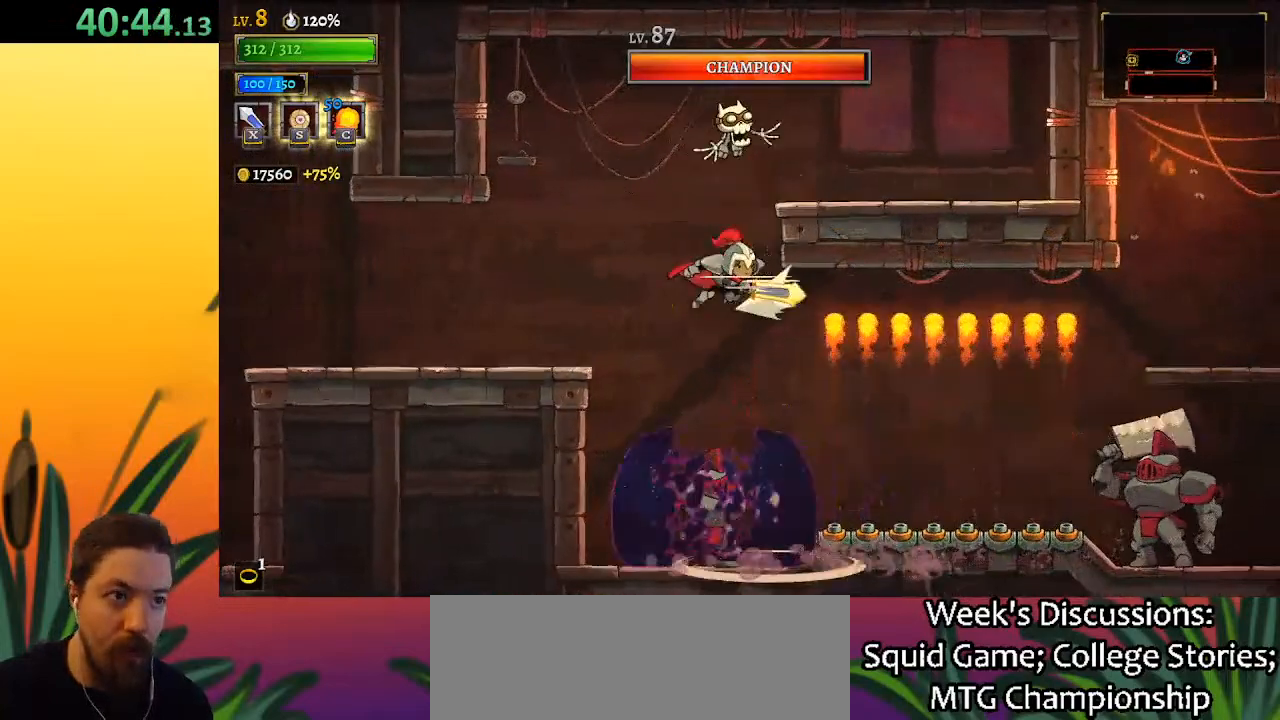
{"keys": [], "events": [[150, "a", "up"]]}
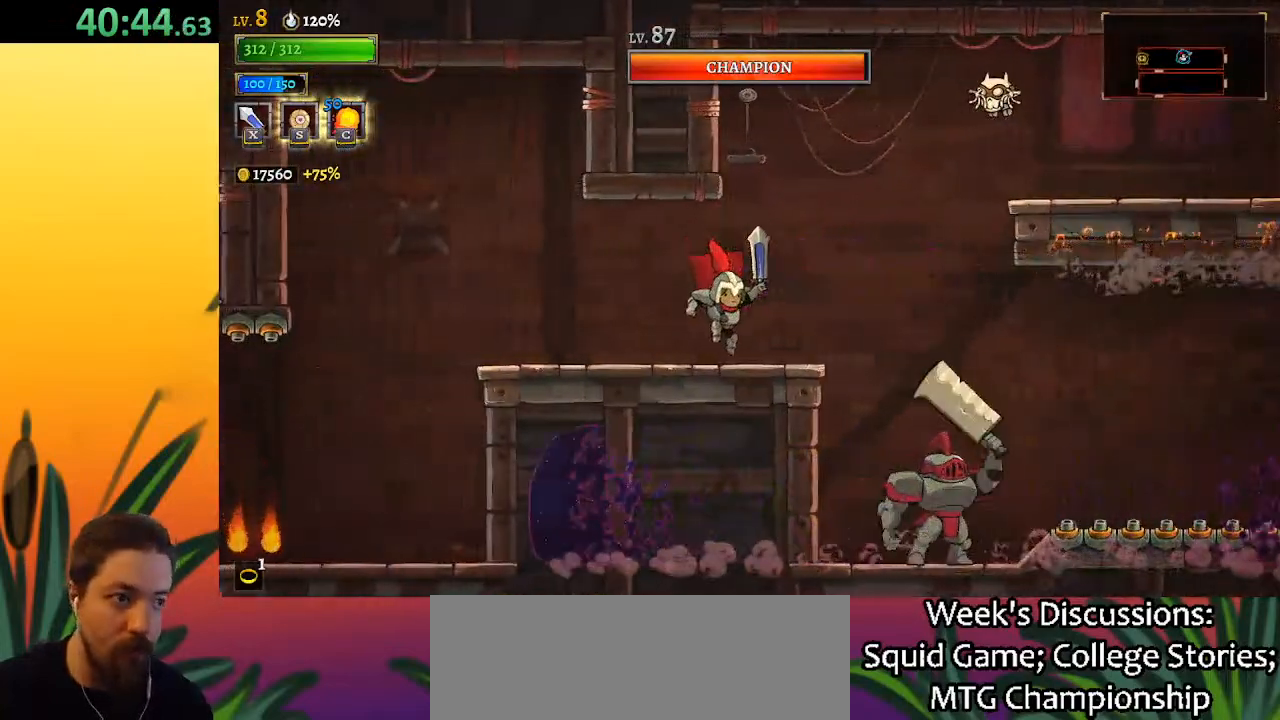
{"keys": ["d", "right"], "events": [[83, "right", "down"], [183, "d", "down"]]}
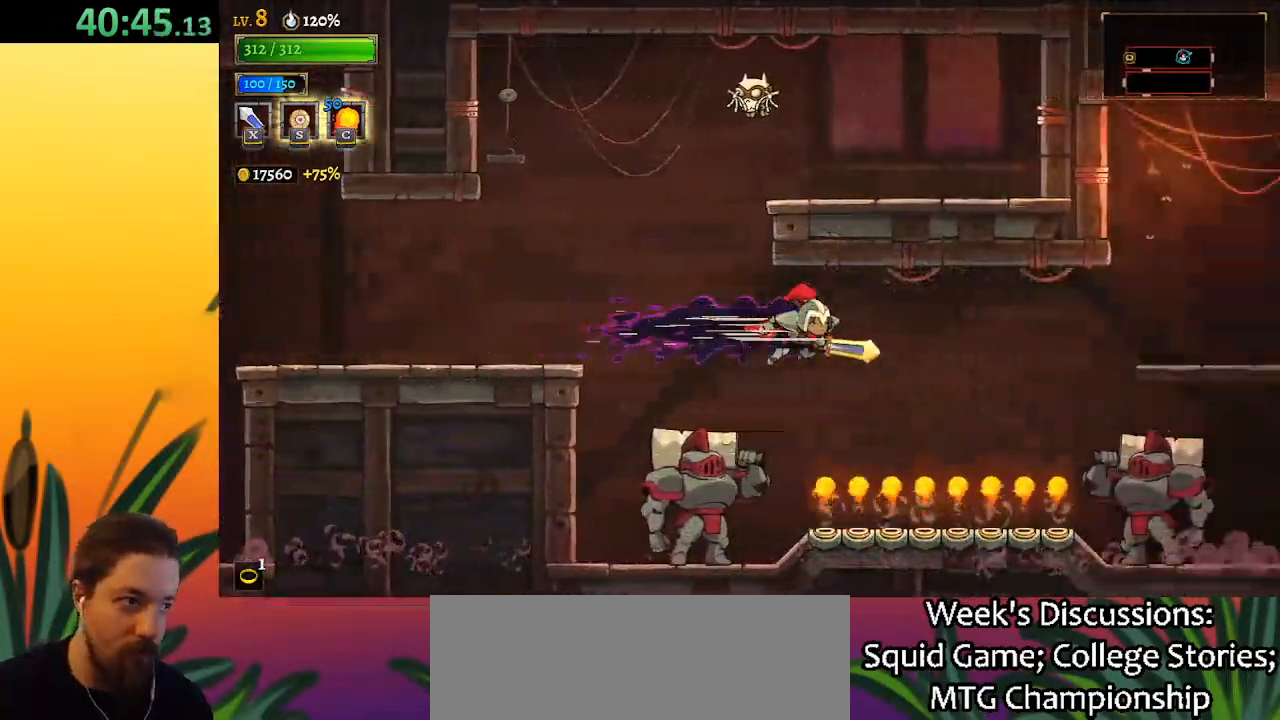
{"keys": ["right", "z"], "events": [[333, "d", "up"], [383, "z", "down"]]}
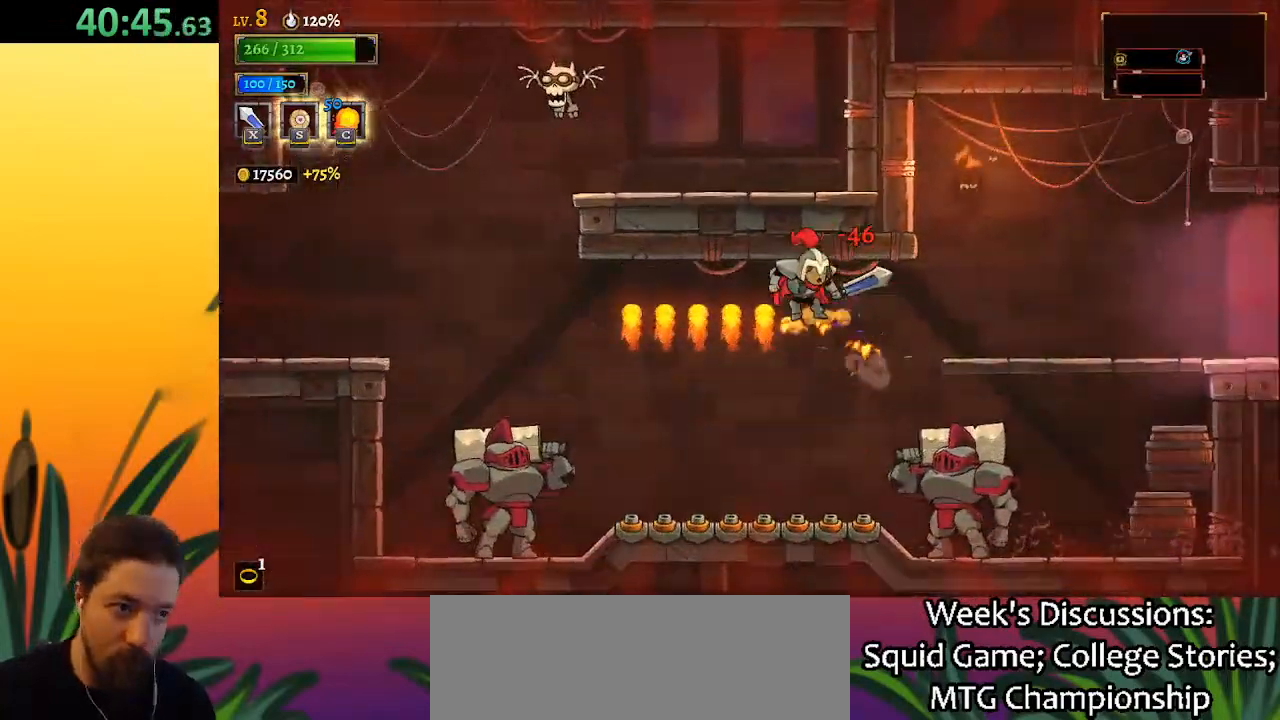
{"keys": ["right", "z"], "events": [[200, "z", "up"], [400, "z", "down"]]}
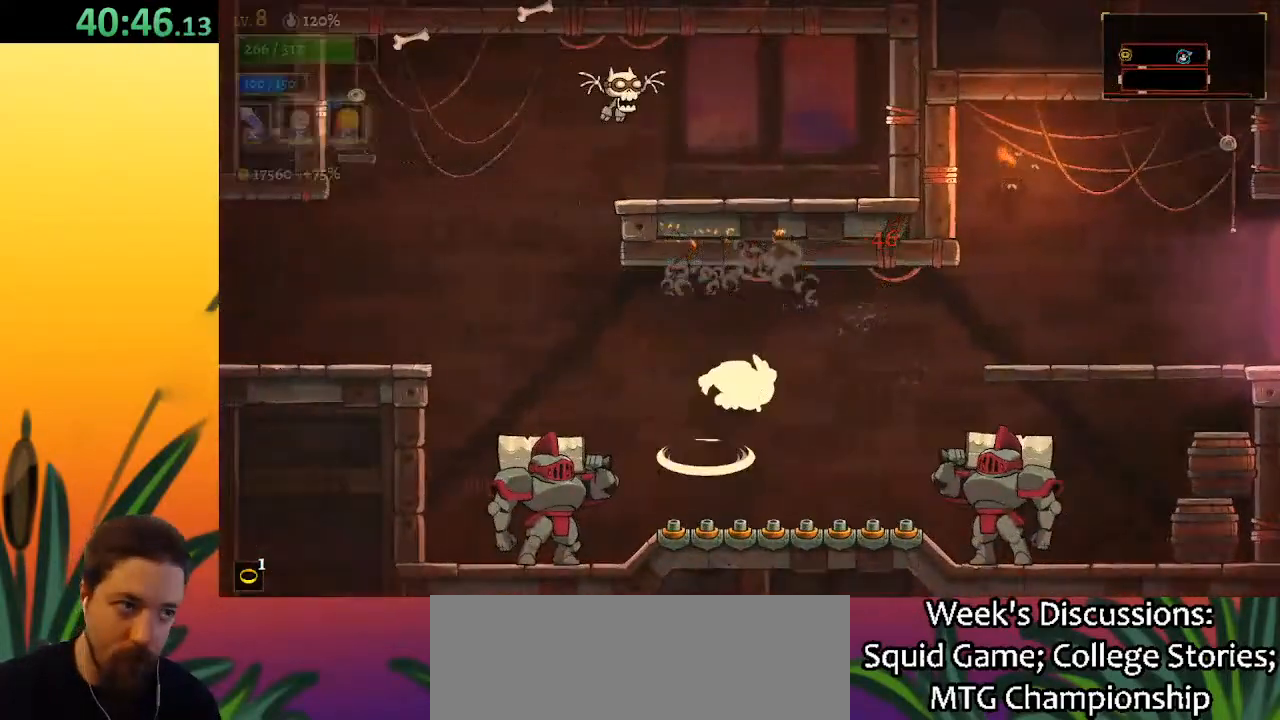
{"keys": ["d", "right"], "events": [[367, "d", "down"], [450, "z", "up"]]}
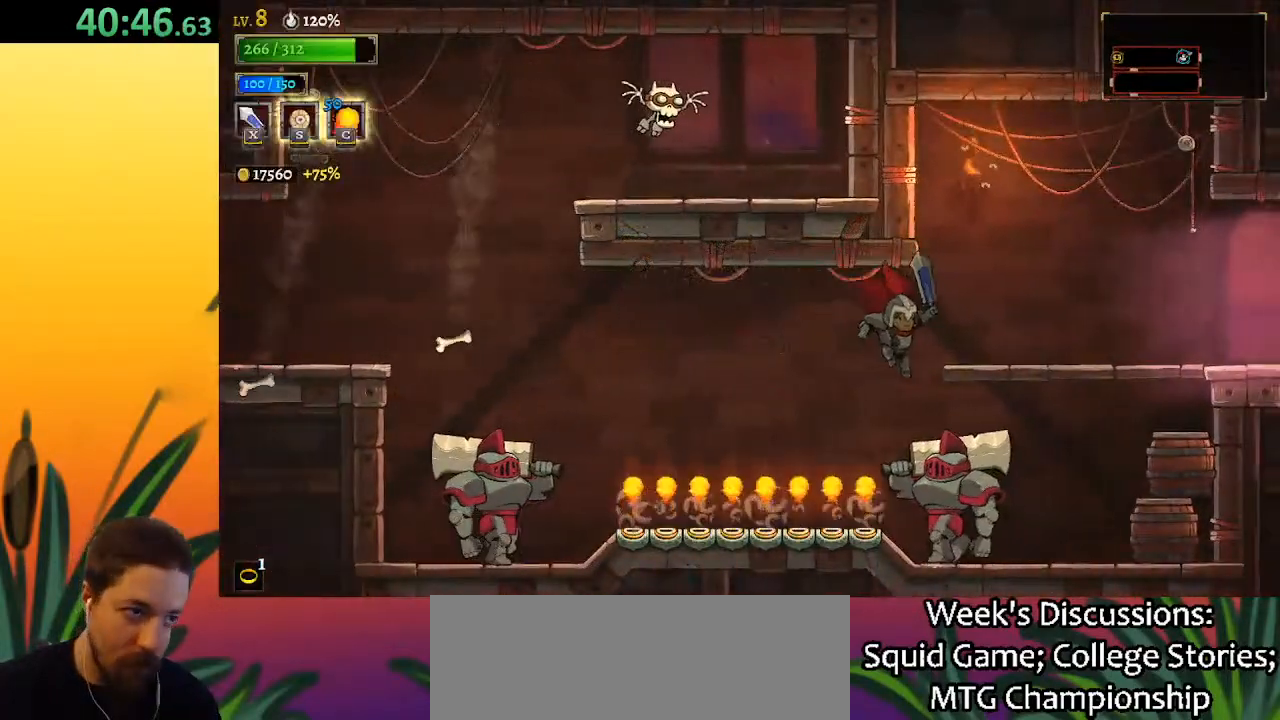
{"keys": ["right", "z"], "events": [[283, "d", "up"], [467, "z", "down"]]}
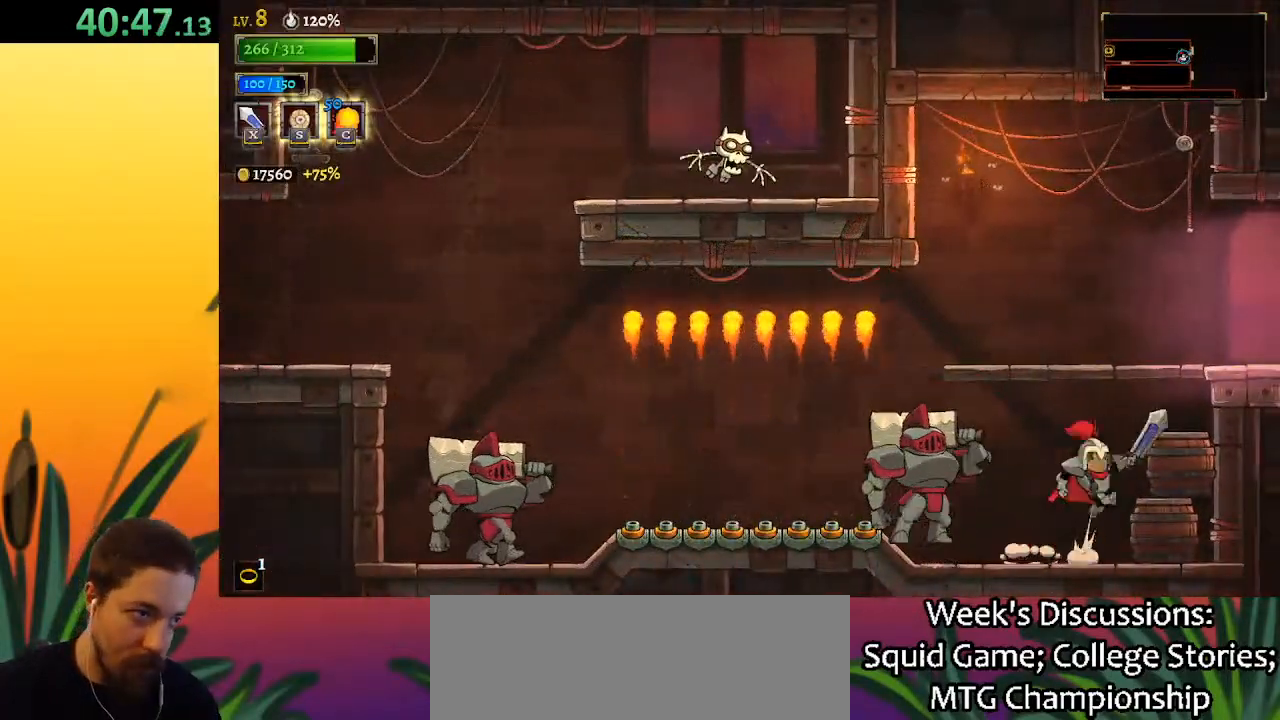
{"keys": ["right"], "events": [[300, "d", "down"], [350, "z", "up"], [483, "d", "up"]]}
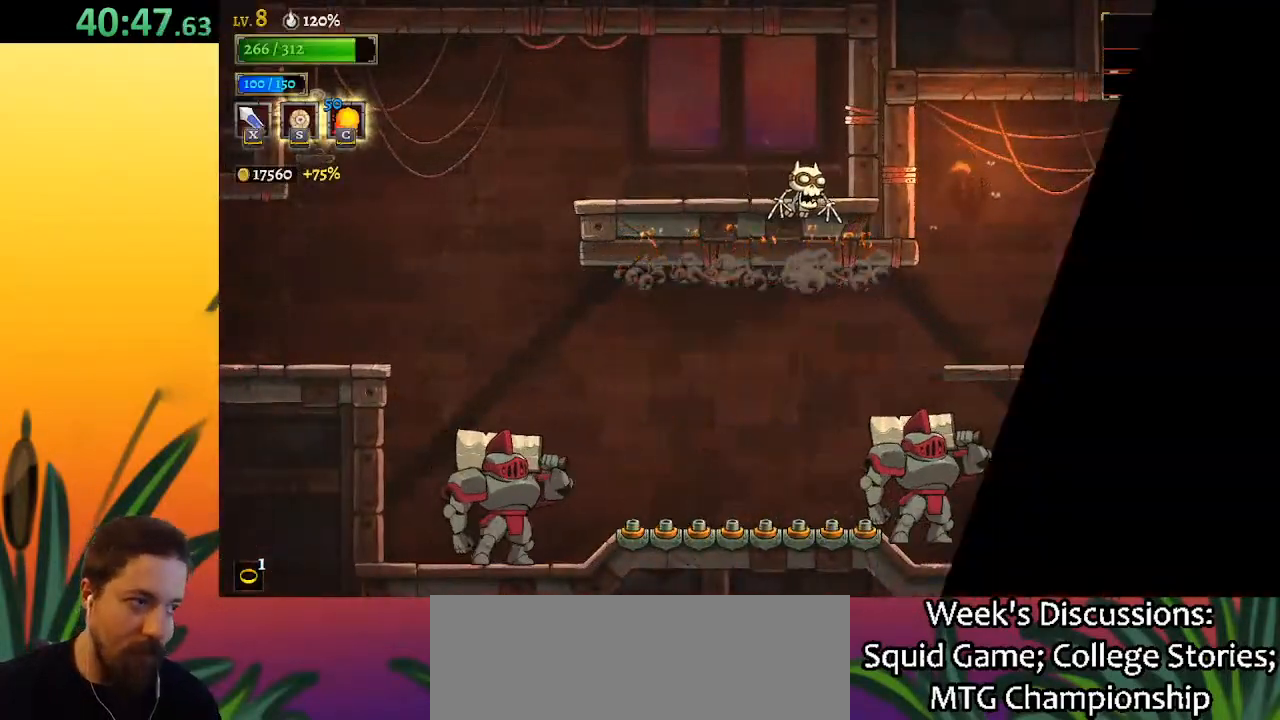
{"keys": [], "events": [[33, "right", "up"]]}
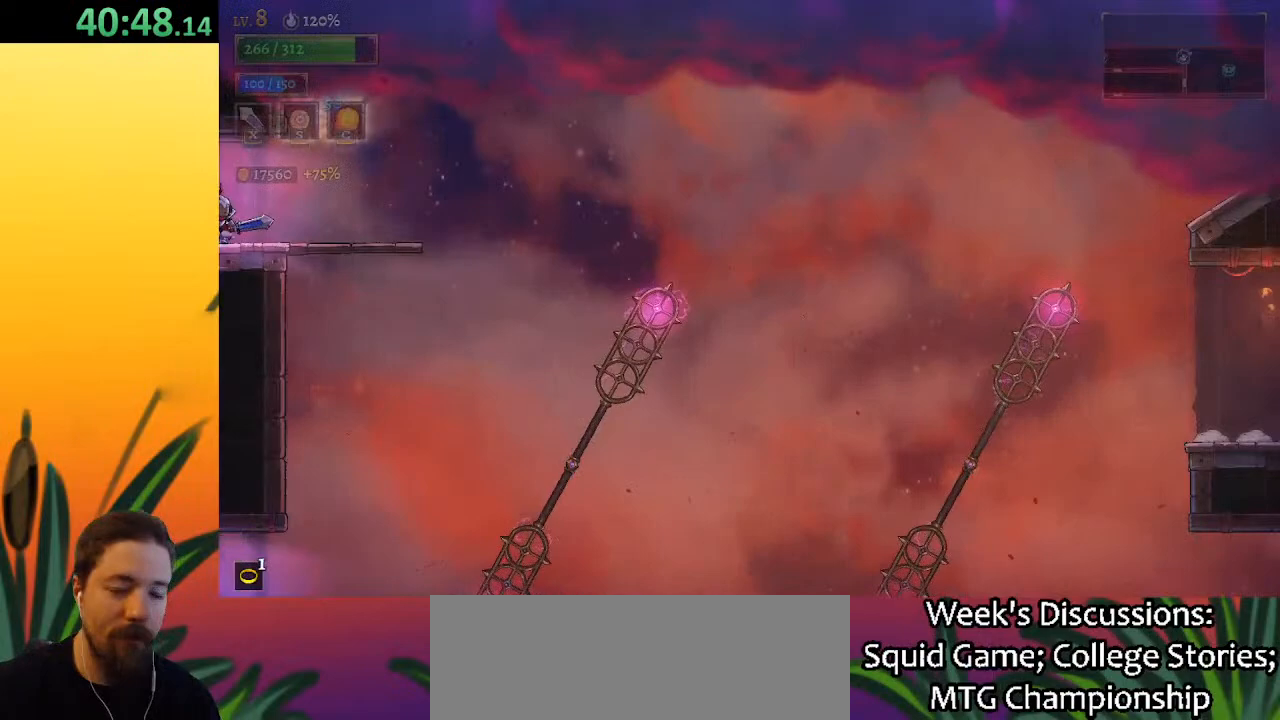
{"keys": ["right"], "events": [[83, "right", "down"]]}
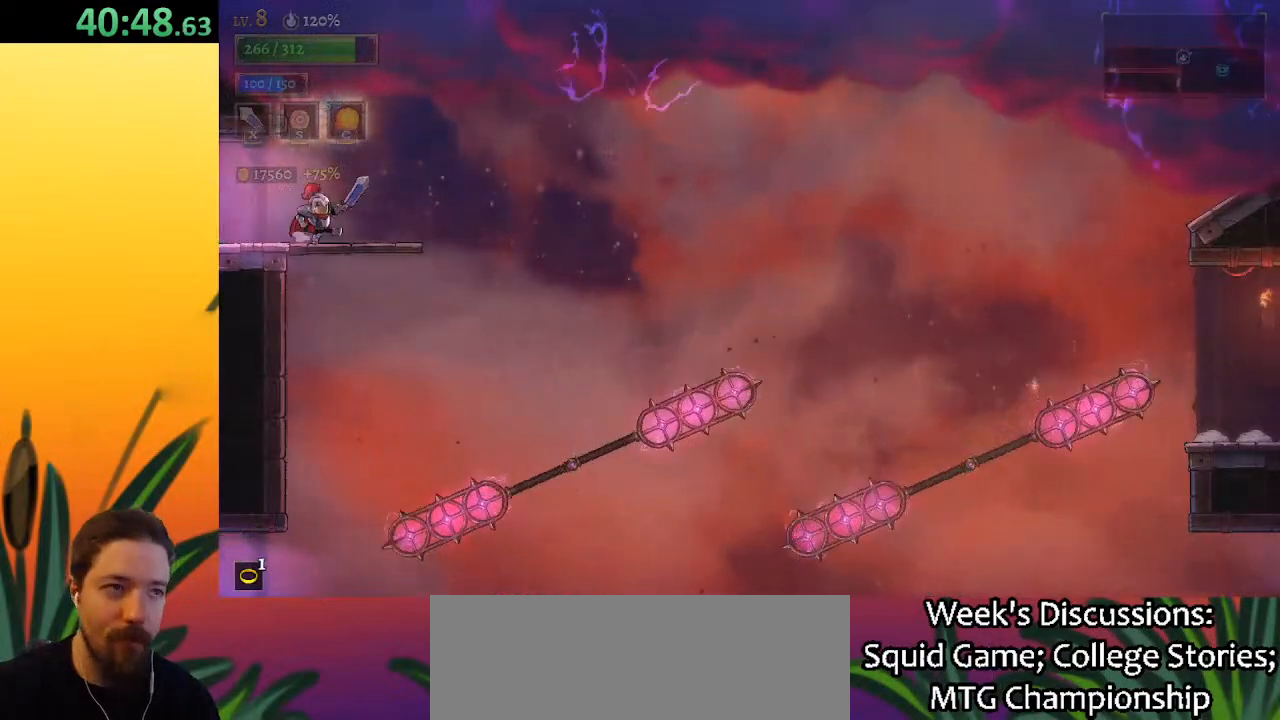
{"keys": [], "events": [[17, "right", "up"]]}
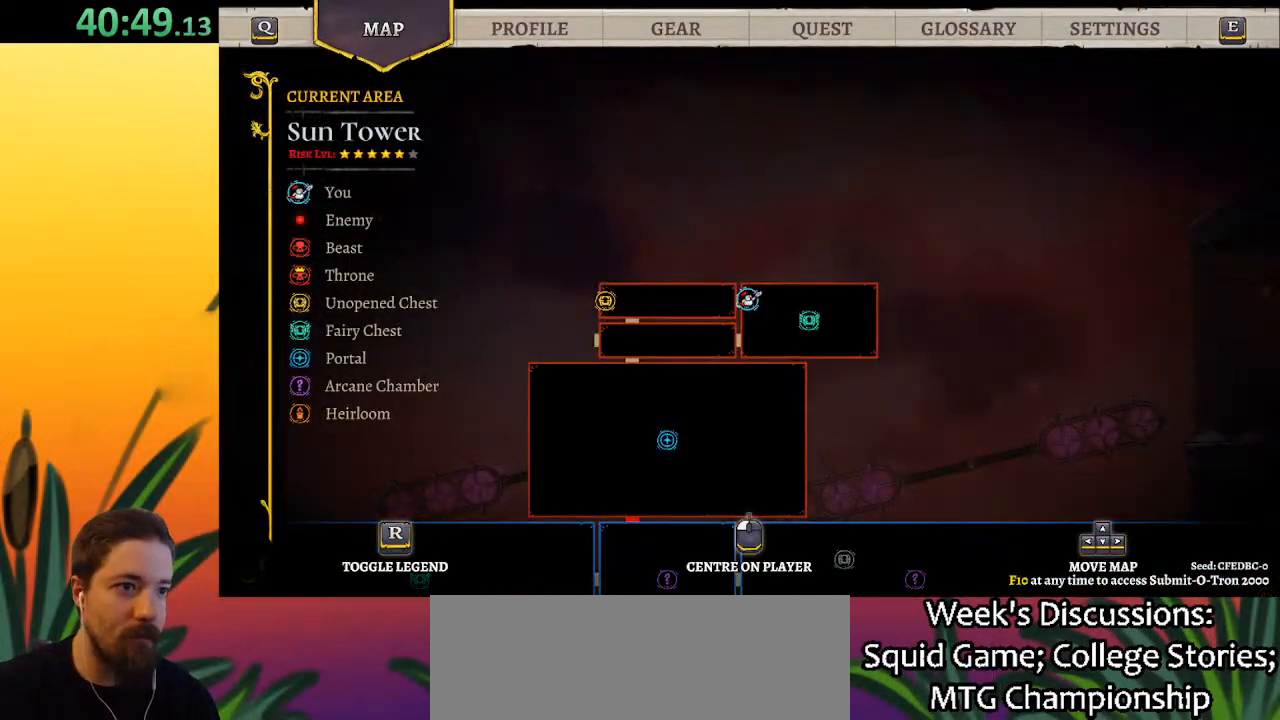
{"keys": ["right"], "events": [[500, "right", "down"]]}
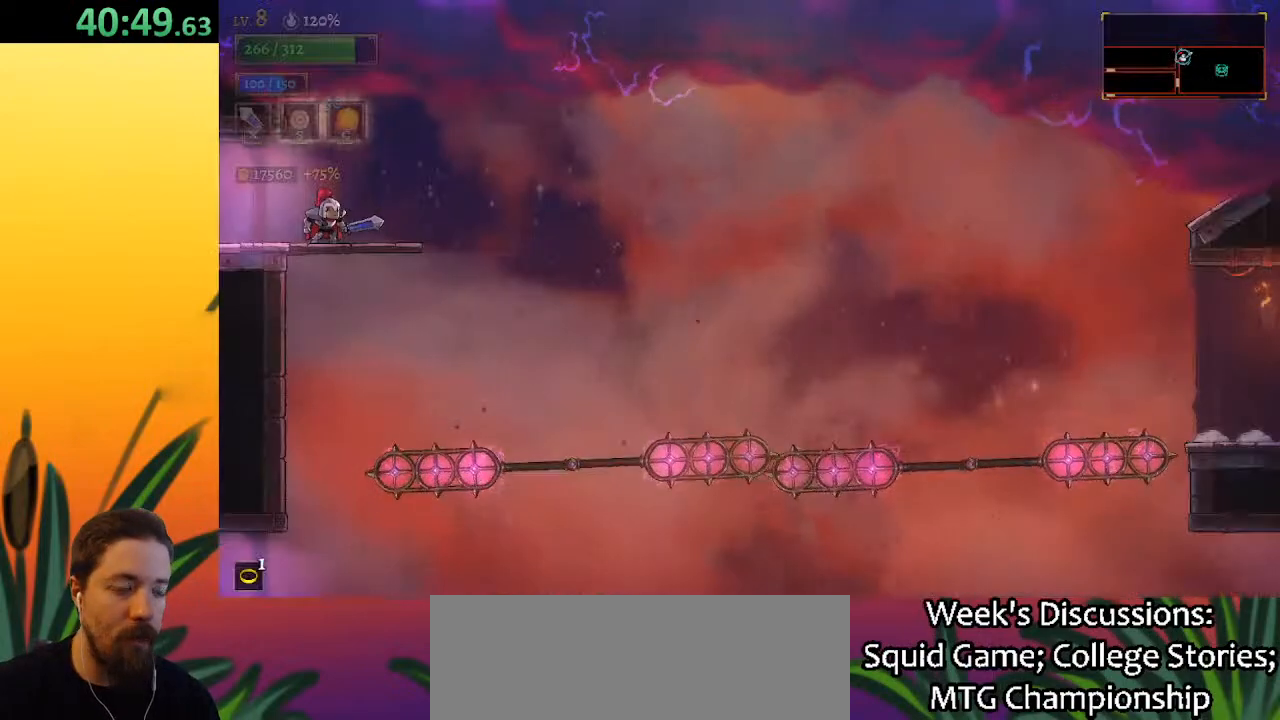
{"keys": ["left"], "events": [[200, "down", "down"], [200, "right", "up"], [333, "left", "down"], [433, "down", "up"]]}
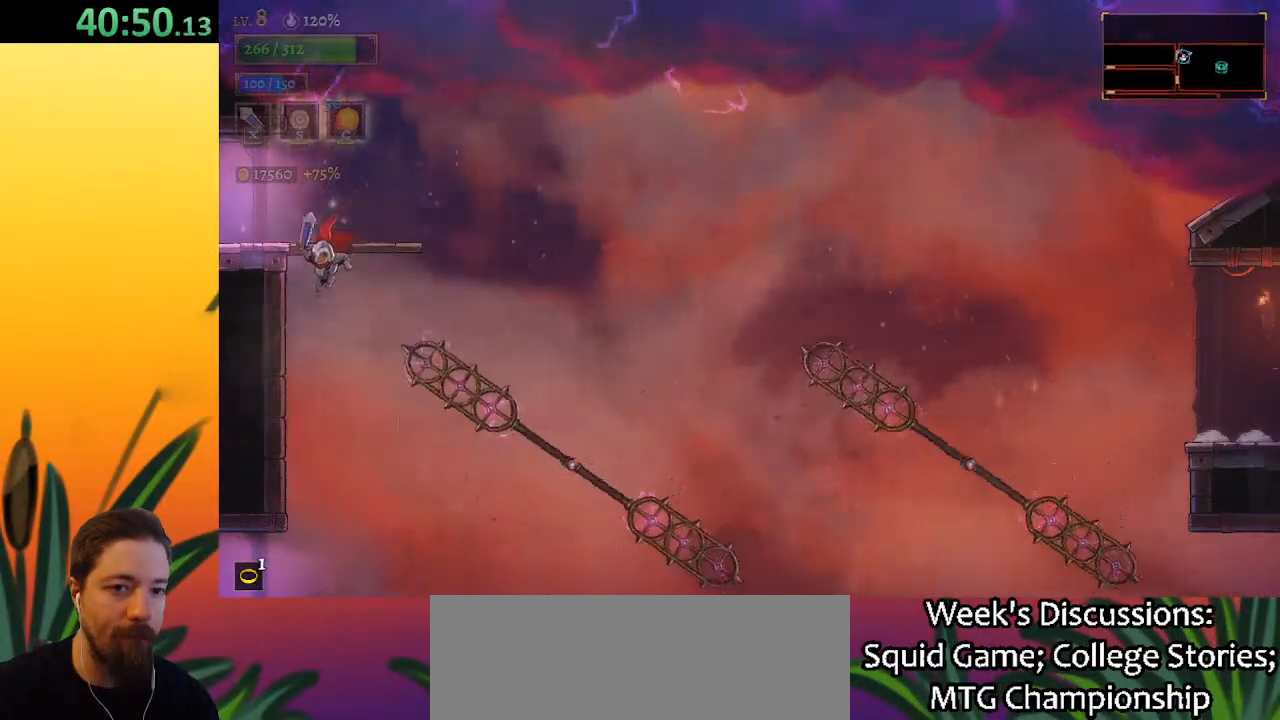
{"keys": ["left"], "events": []}
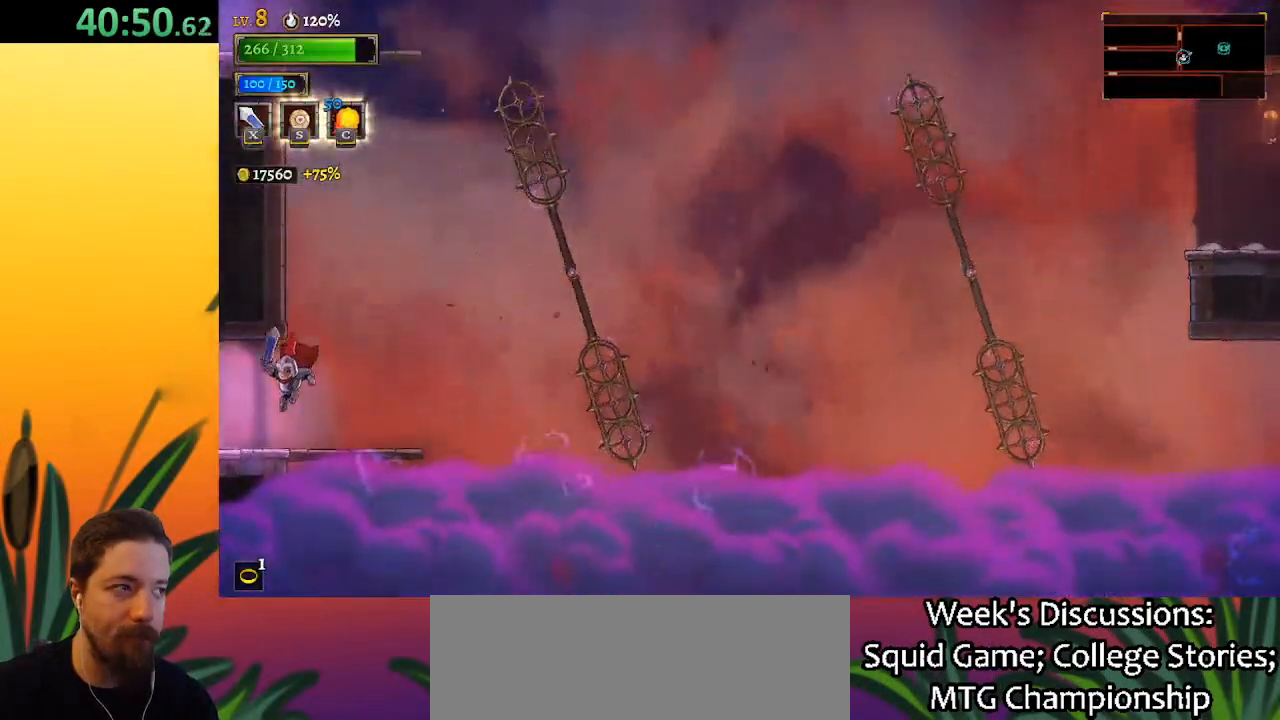
{"keys": ["left"], "events": []}
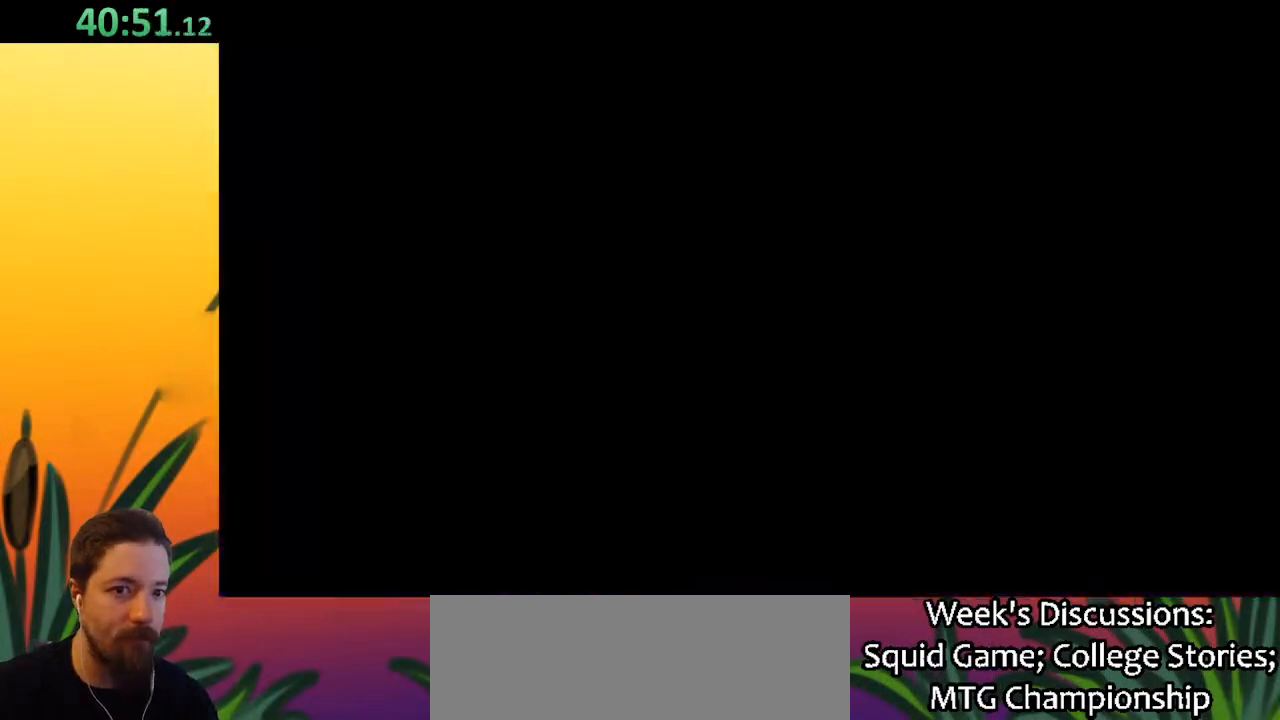
{"keys": ["left"], "events": [[100, "left", "up"], [183, "left", "down"]]}
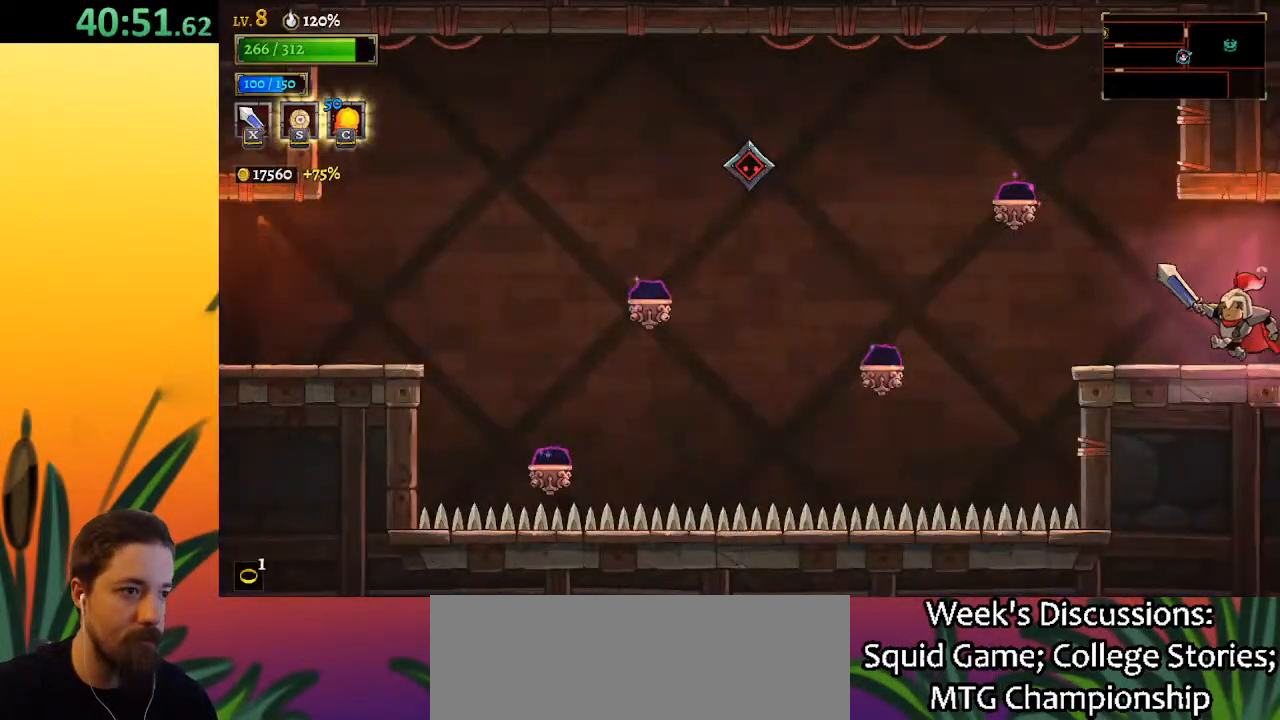
{"keys": [], "events": [[300, "left", "up"]]}
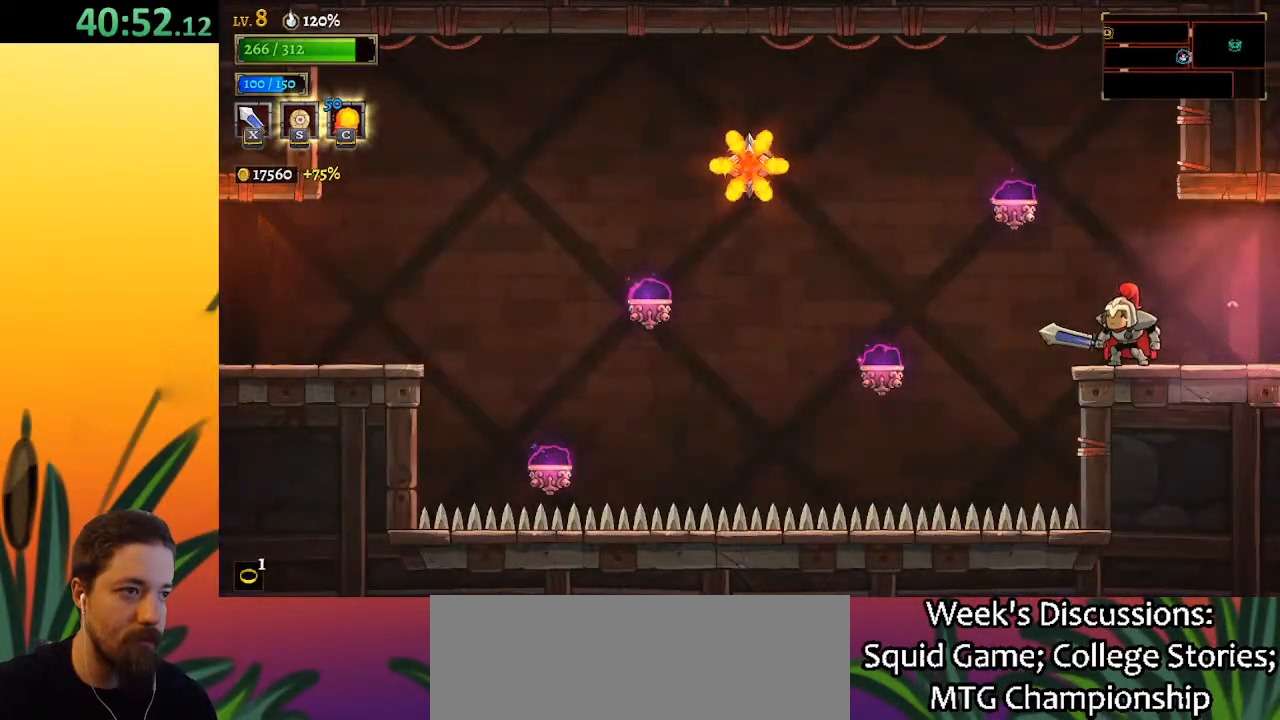
{"keys": [], "events": []}
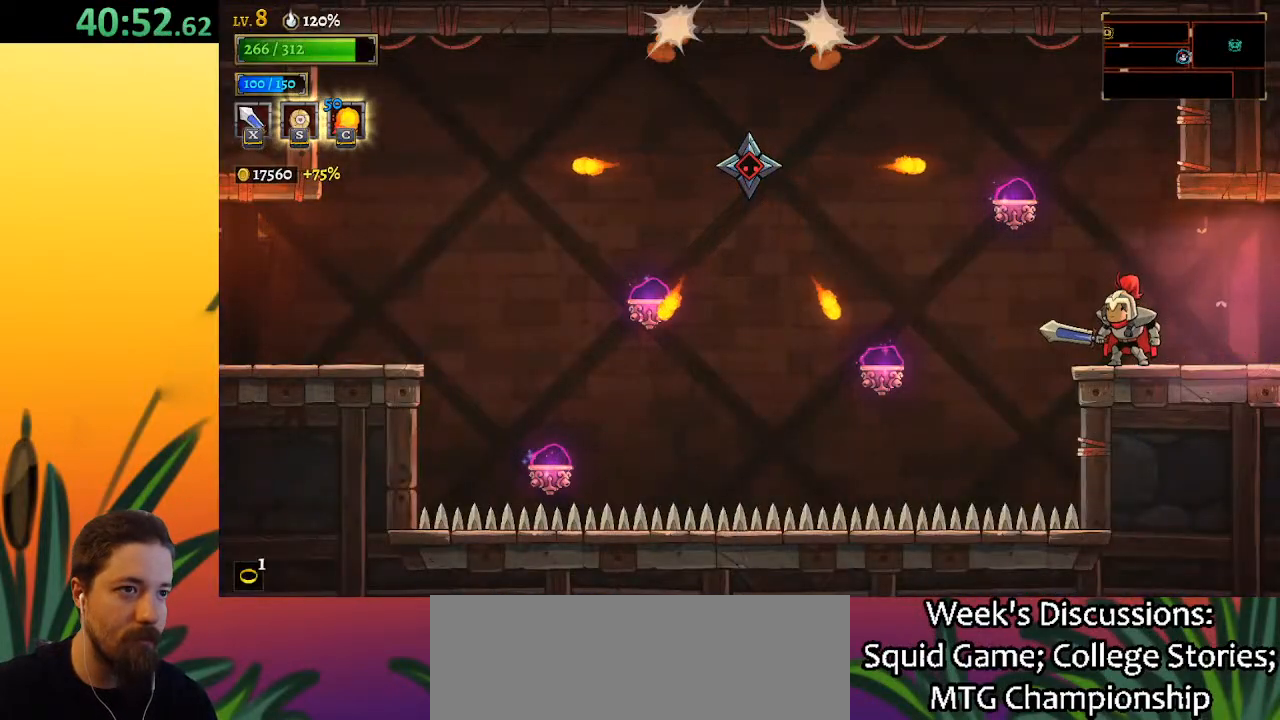
{"keys": ["left", "z"], "events": [[233, "left", "down"], [333, "z", "down"]]}
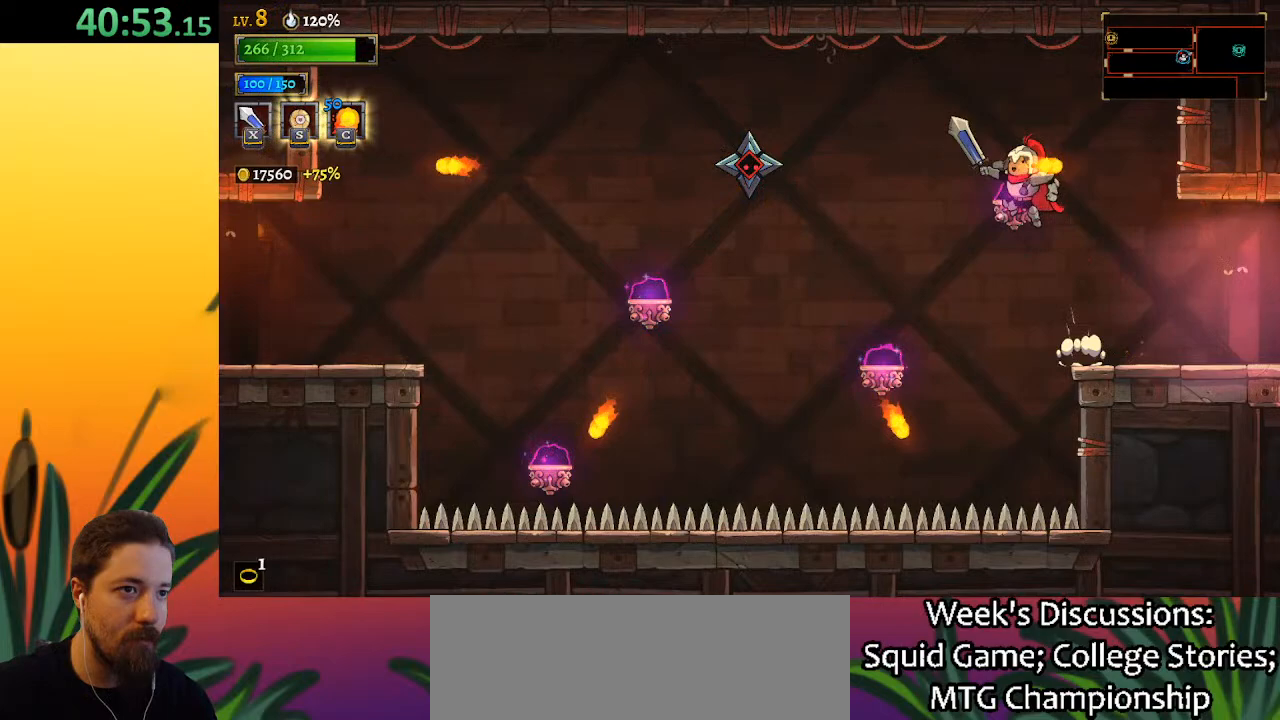
{"keys": ["a", "left"], "events": [[217, "z", "up"], [250, "a", "down"]]}
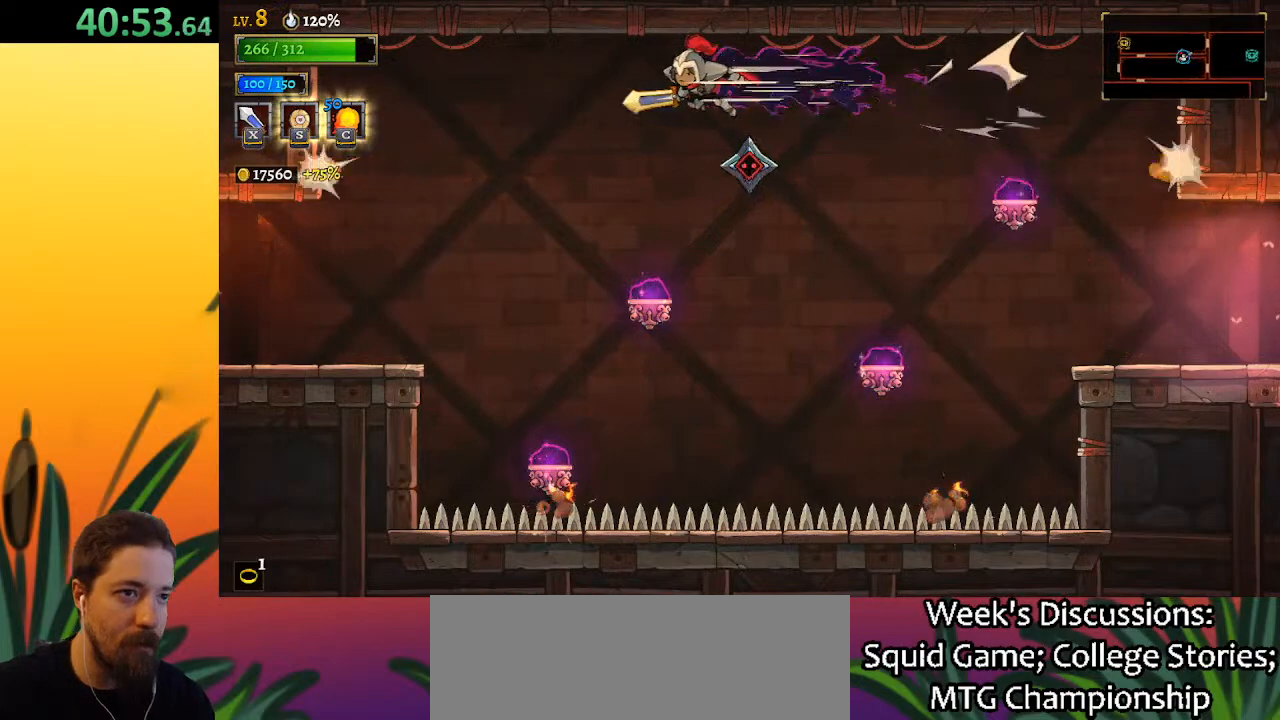
{"keys": ["left"], "events": [[183, "a", "up"]]}